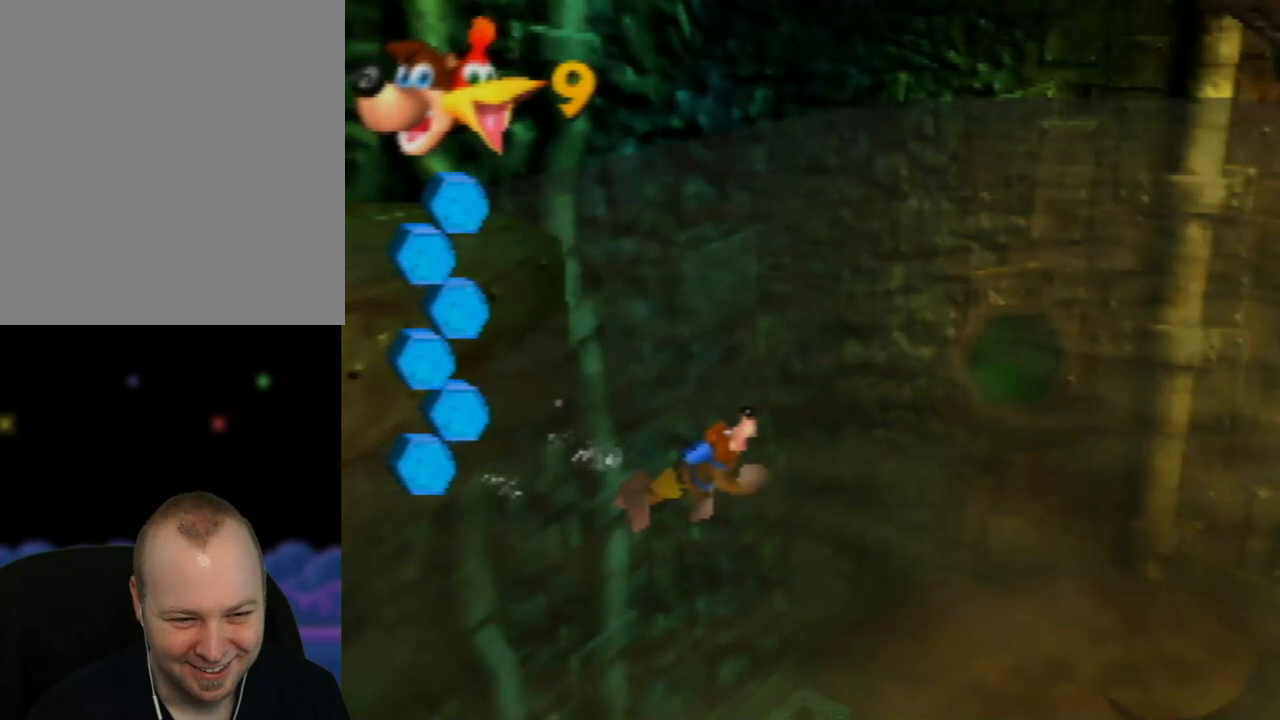
Gameplay with a controller (Nintendo layout); each line is a JSON object with the inputs held at the frame after it. "events" lists button and stick changes between this image and that frame as [ms after this image, input, new state], when the widget could be followed in between. Not read: L1 L3 R1 R3.
{"buttons": [], "left_stick": "up-right", "events": [[100, "left_stick", "up-right"]]}
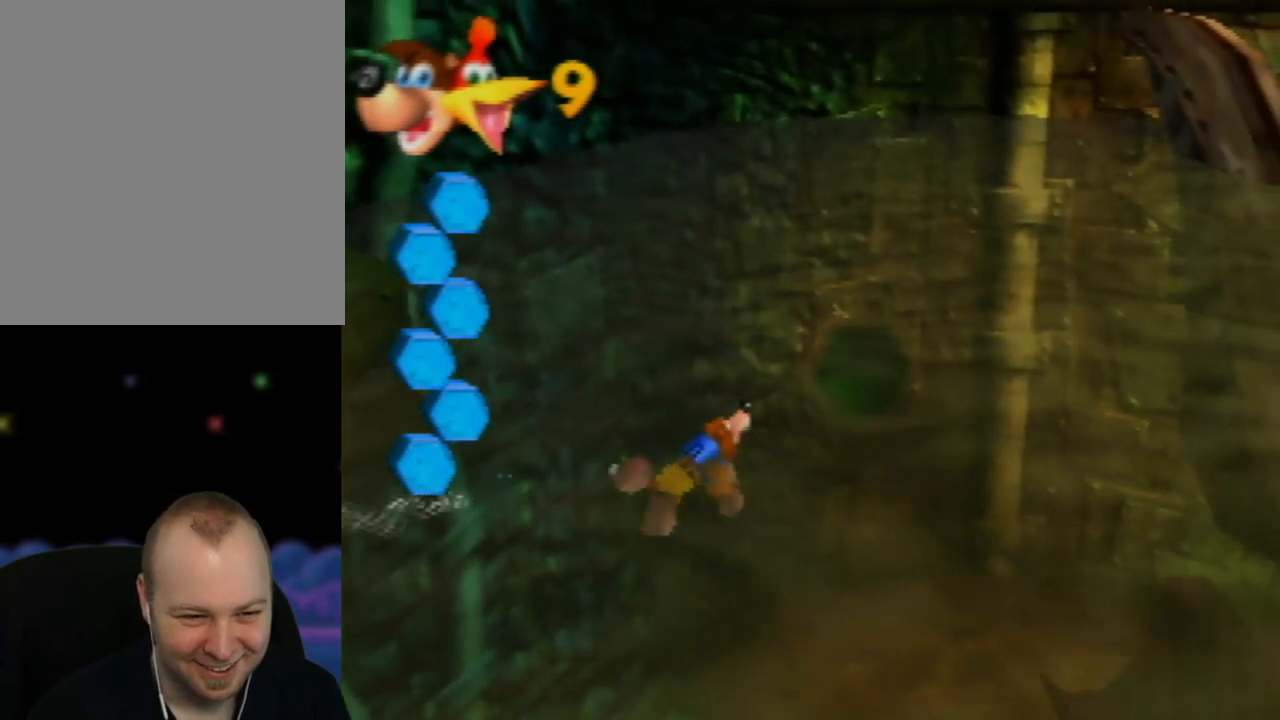
{"buttons": [], "left_stick": "up-right", "events": []}
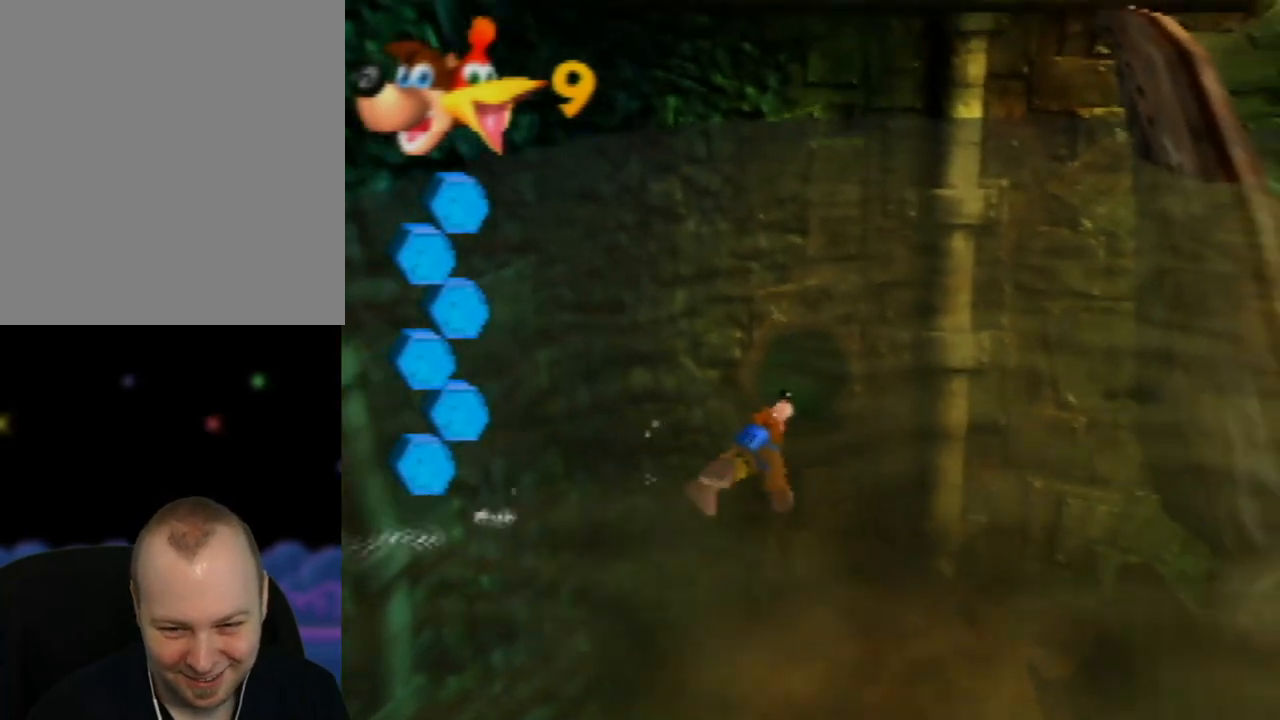
{"buttons": [], "left_stick": "up", "events": [[283, "left_stick", "up"]]}
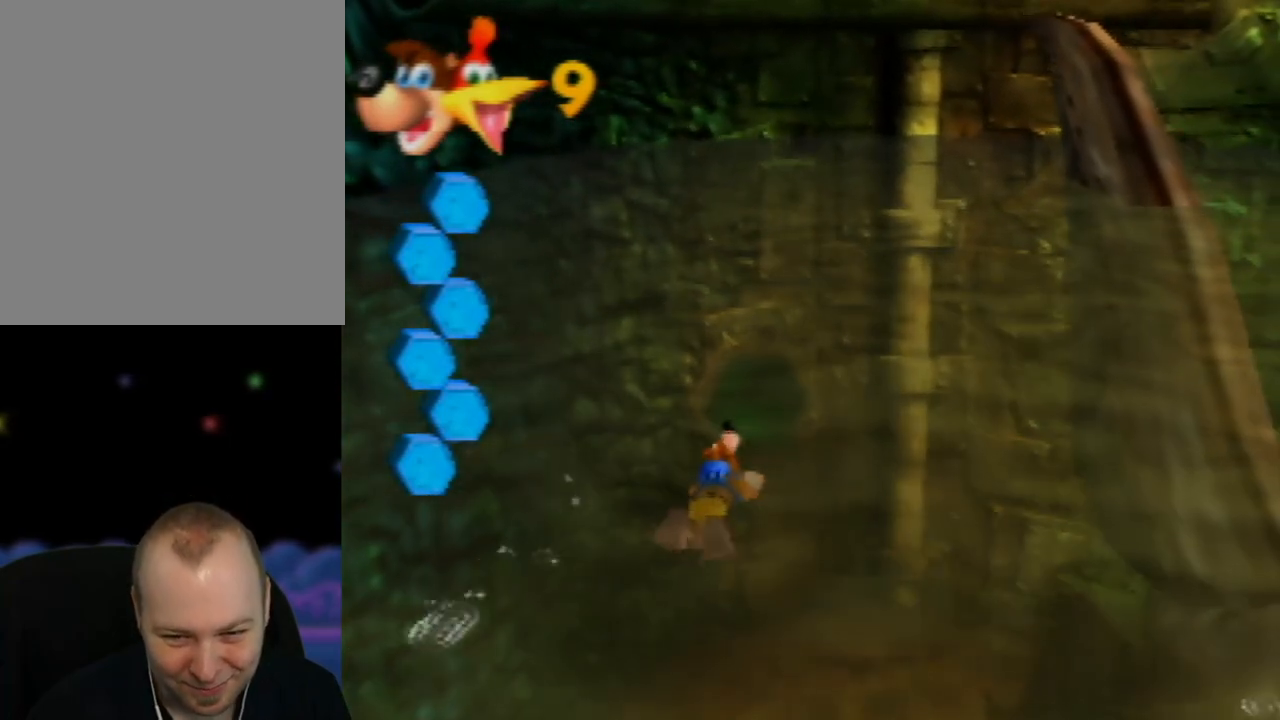
{"buttons": [], "left_stick": "up", "events": []}
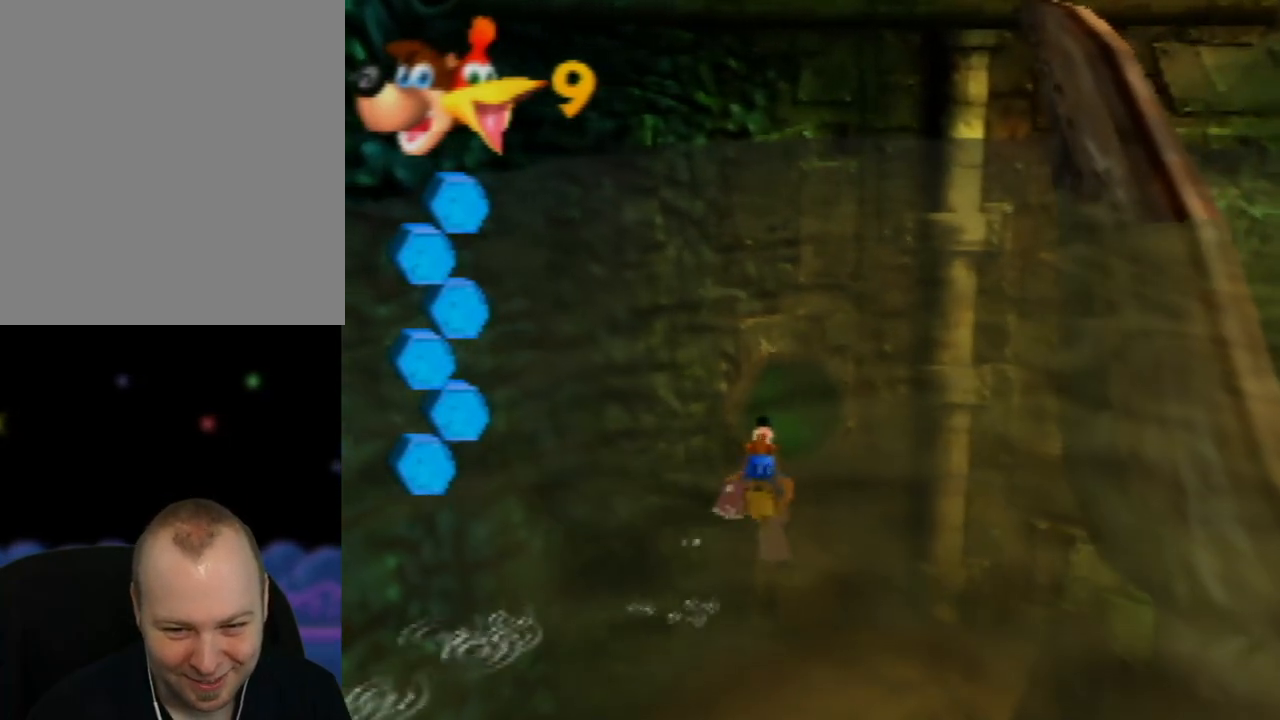
{"buttons": [], "left_stick": "up", "events": []}
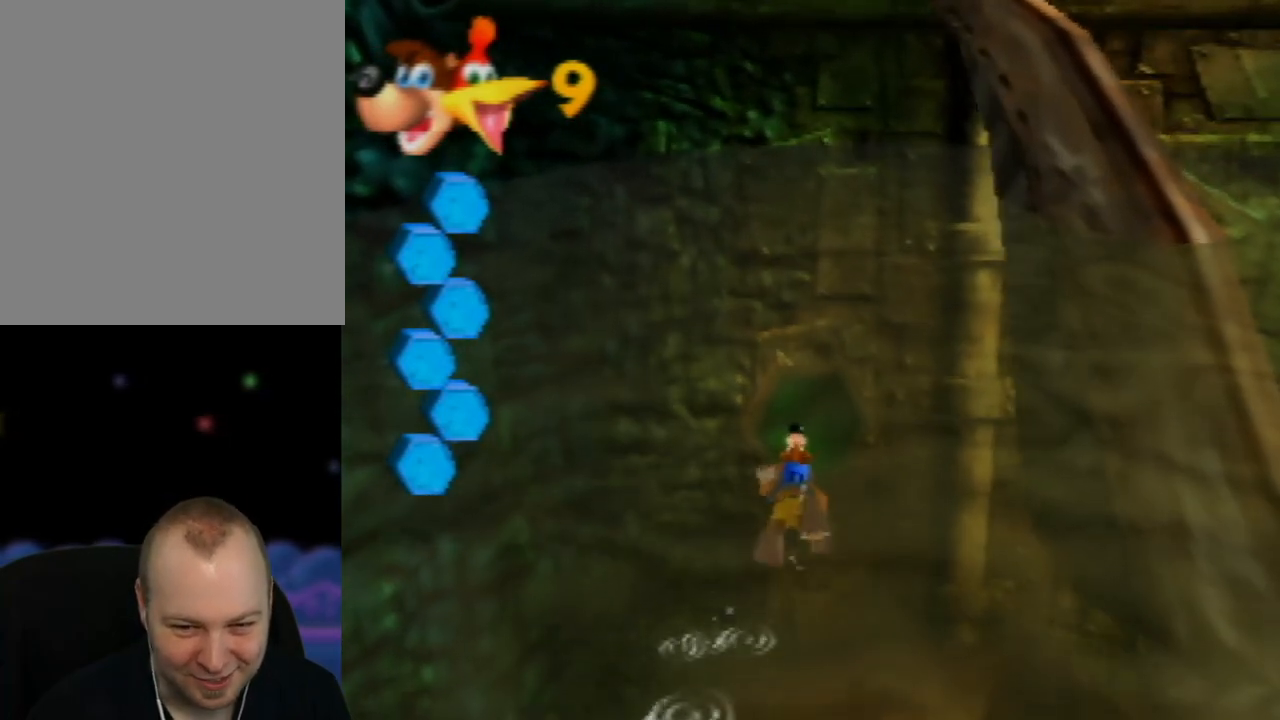
{"buttons": [], "left_stick": "up-left", "events": [[400, "left_stick", "up-left"]]}
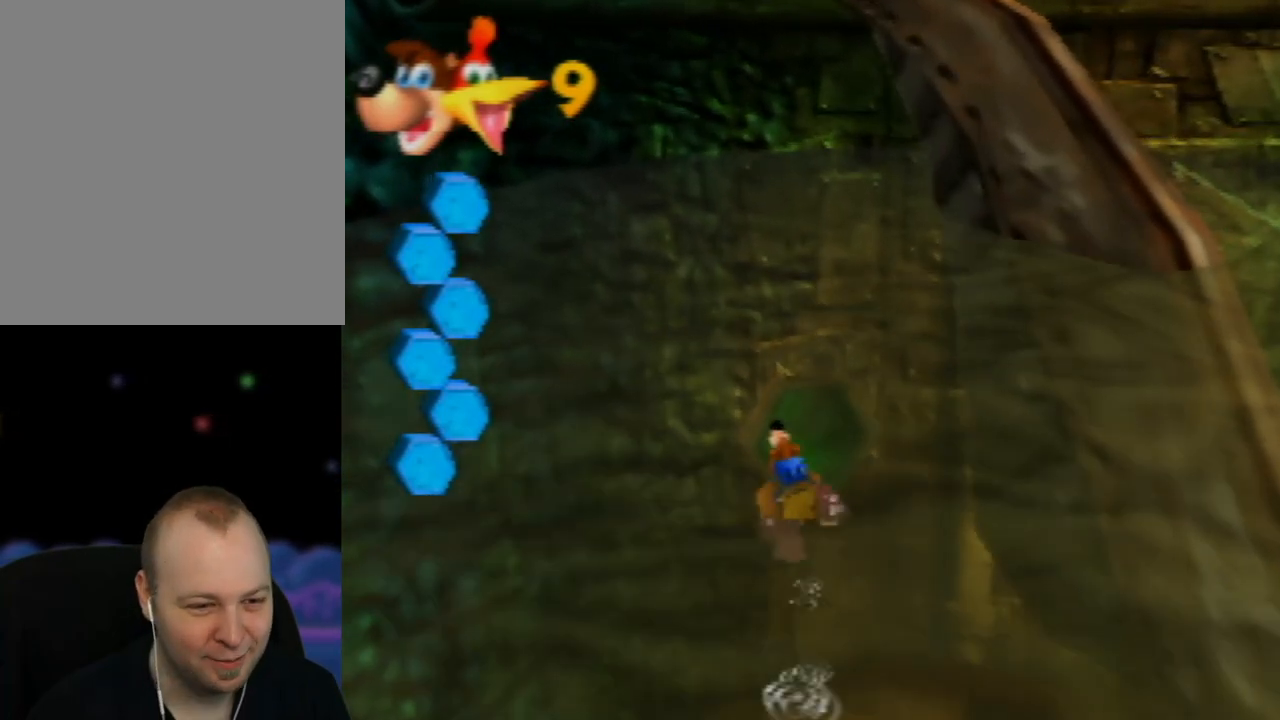
{"buttons": [], "left_stick": "left", "events": [[33, "C_RIGHT", "down"], [183, "C_RIGHT", "up"], [333, "C_RIGHT", "down"], [367, "left_stick", "left"], [450, "C_RIGHT", "up"]]}
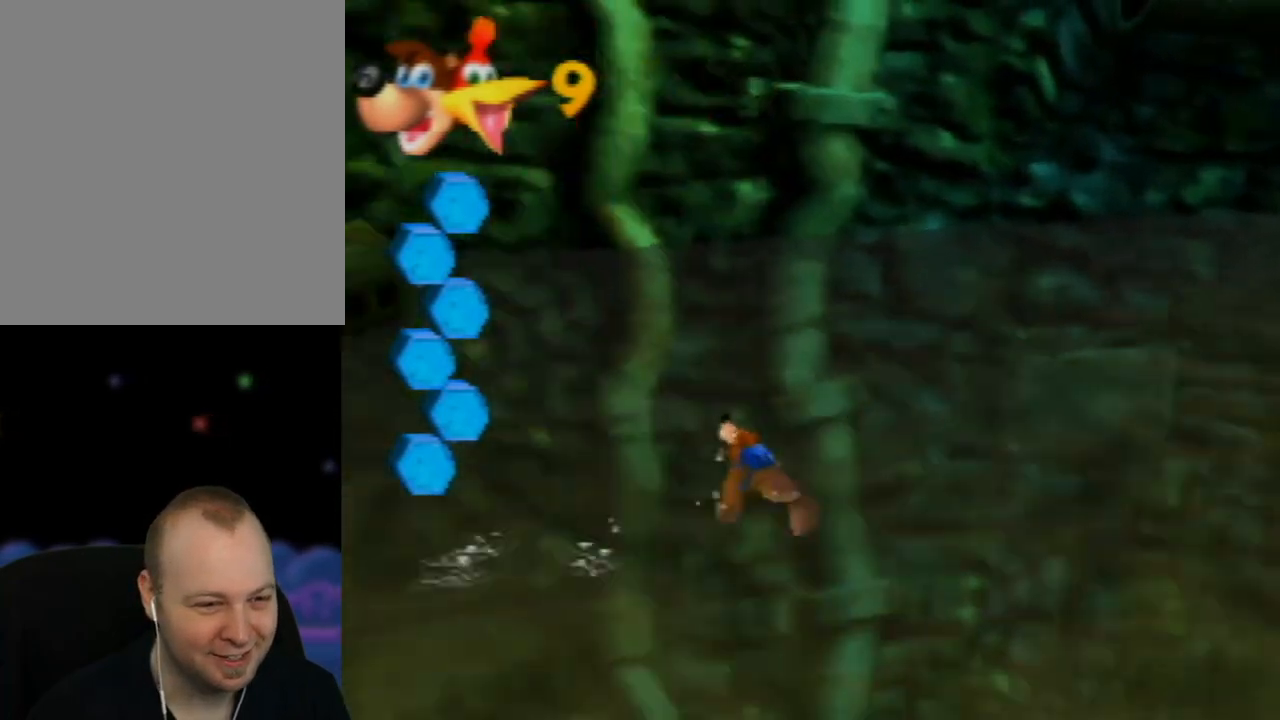
{"buttons": [], "left_stick": "up-left", "events": [[67, "C_RIGHT", "down"], [150, "left_stick", "up-left"], [183, "C_RIGHT", "up"], [283, "C_RIGHT", "down"], [383, "C_RIGHT", "up"]]}
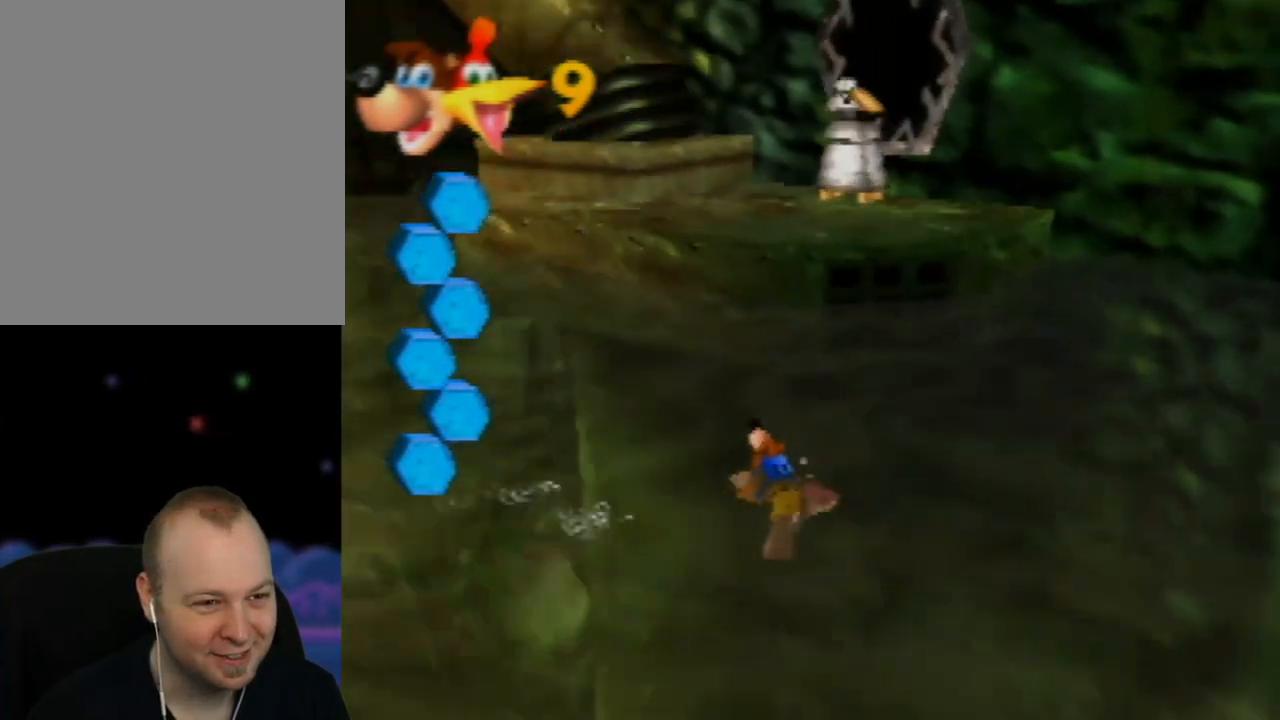
{"buttons": ["C_LEFT"], "left_stick": "up", "events": [[33, "left_stick", "up"], [450, "C_LEFT", "down"]]}
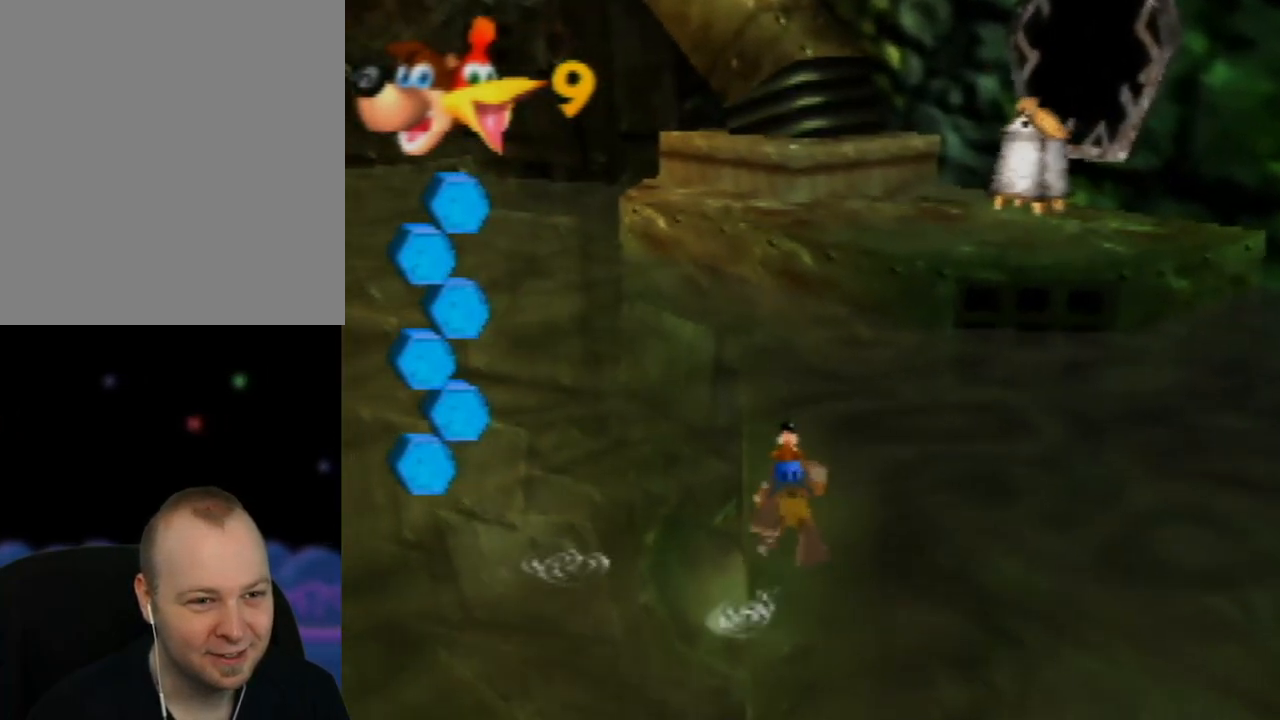
{"buttons": [], "left_stick": "up-left", "events": [[67, "C_LEFT", "up"], [450, "left_stick", "up-left"]]}
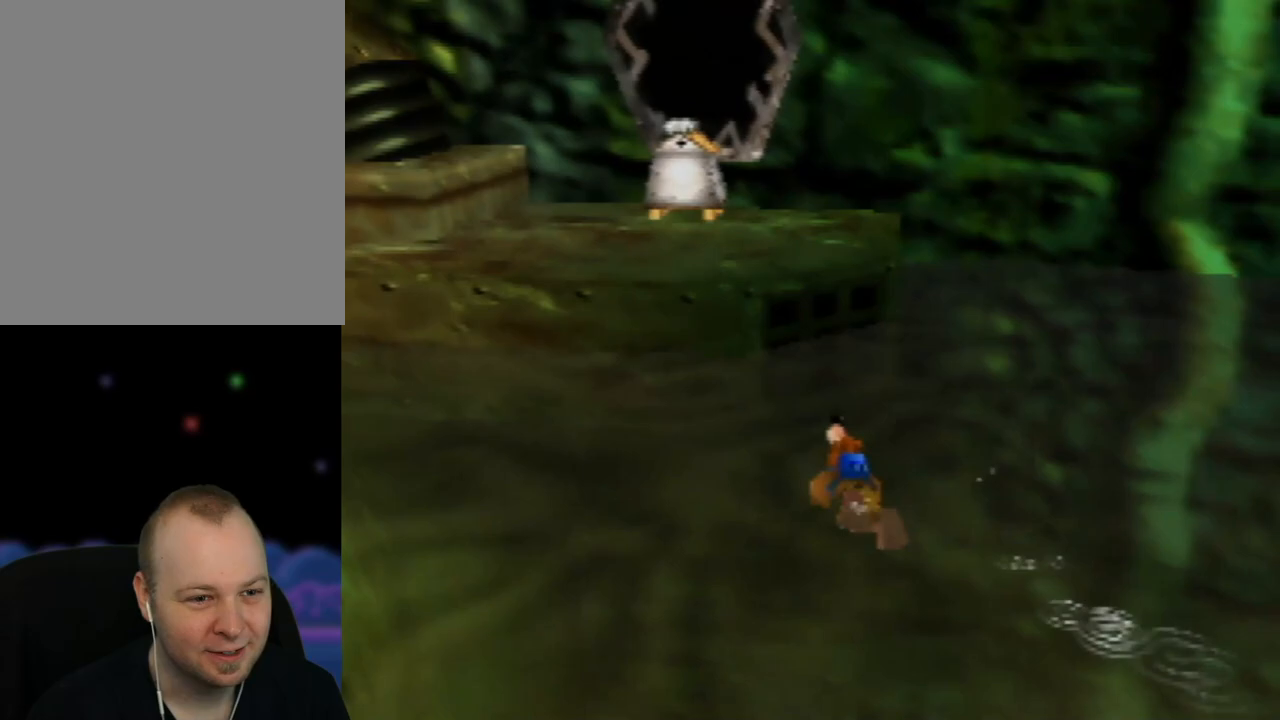
{"buttons": [], "left_stick": "up", "events": [[450, "left_stick", "up"]]}
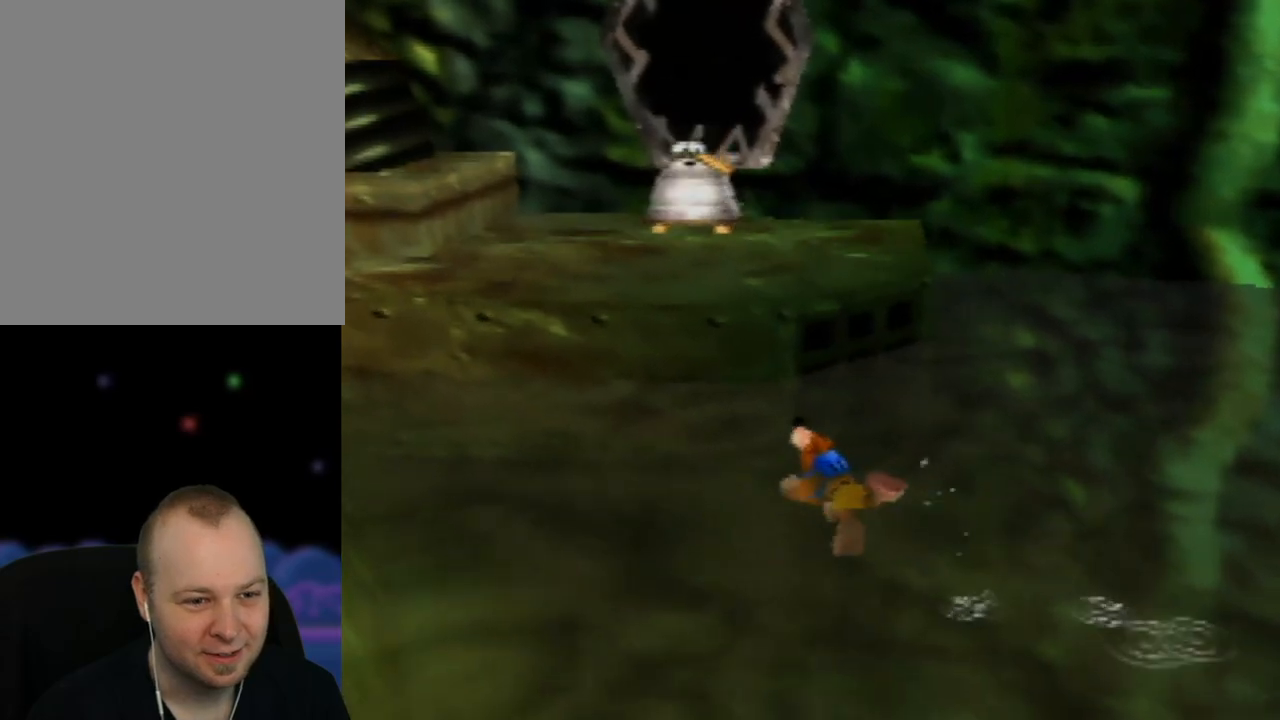
{"buttons": ["A"], "left_stick": "up", "events": [[50, "A", "down"], [367, "A", "up"], [417, "A", "down"]]}
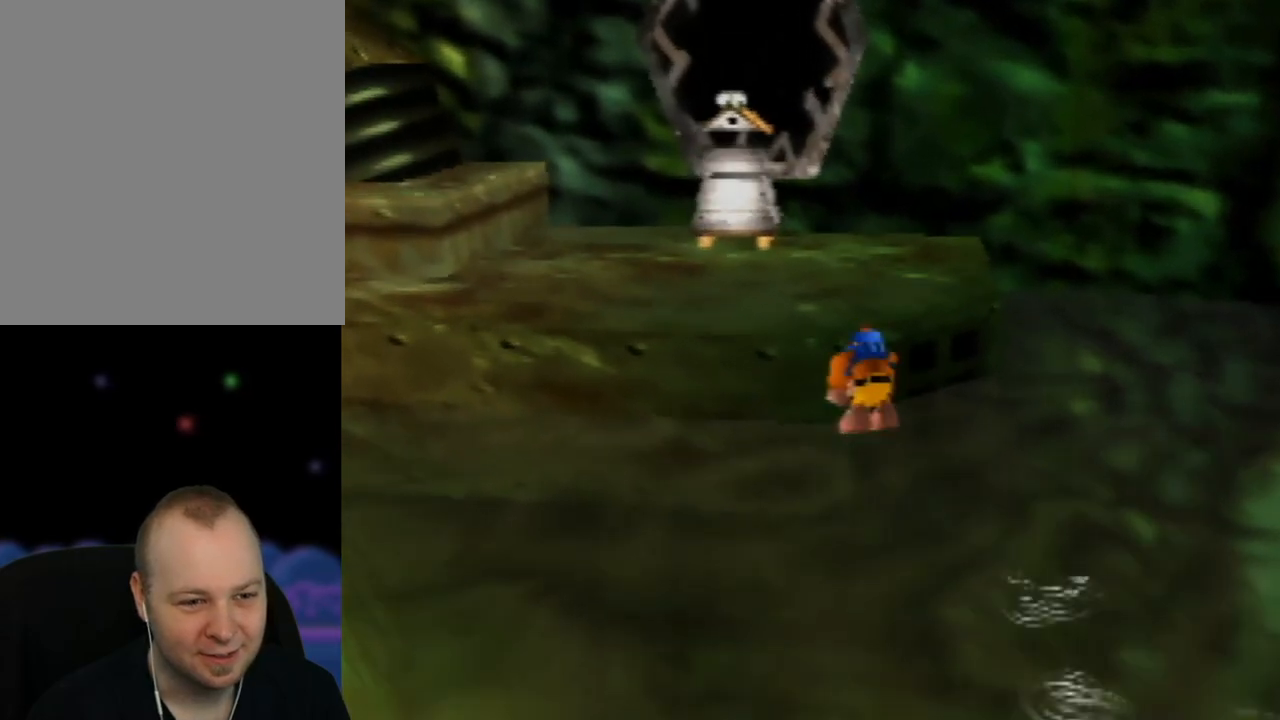
{"buttons": ["A"], "left_stick": "up-right", "events": [[317, "left_stick", "up-right"]]}
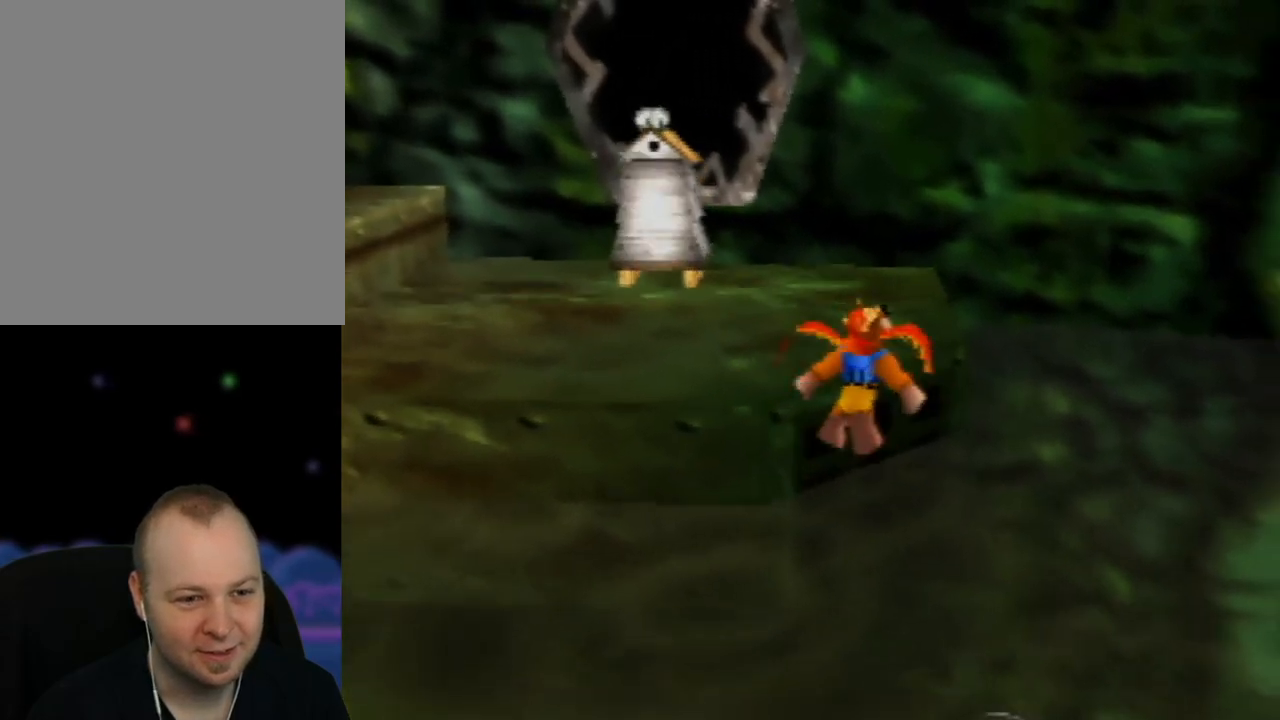
{"buttons": [], "left_stick": "up", "events": [[117, "left_stick", "up-left"], [350, "A", "up"], [400, "left_stick", "up"]]}
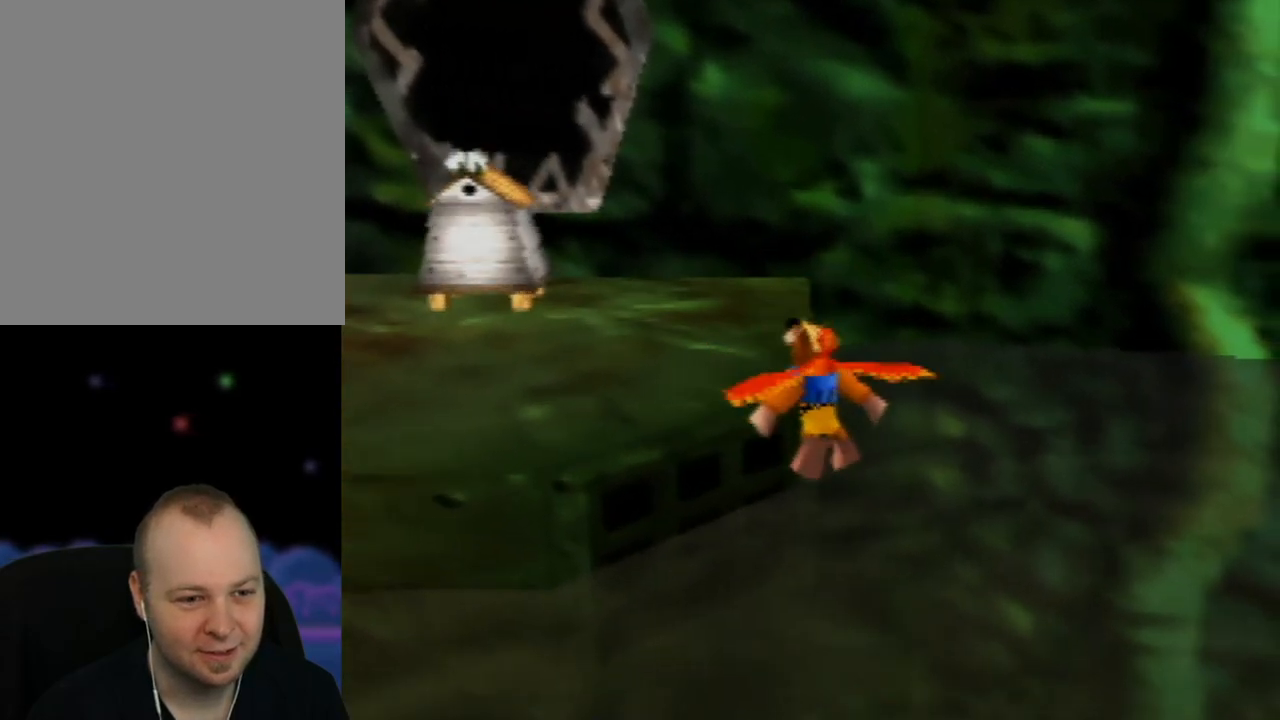
{"buttons": [], "left_stick": "center", "events": [[67, "left_stick", "up-left"], [300, "A", "down"], [317, "left_stick", "center"], [450, "A", "up"]]}
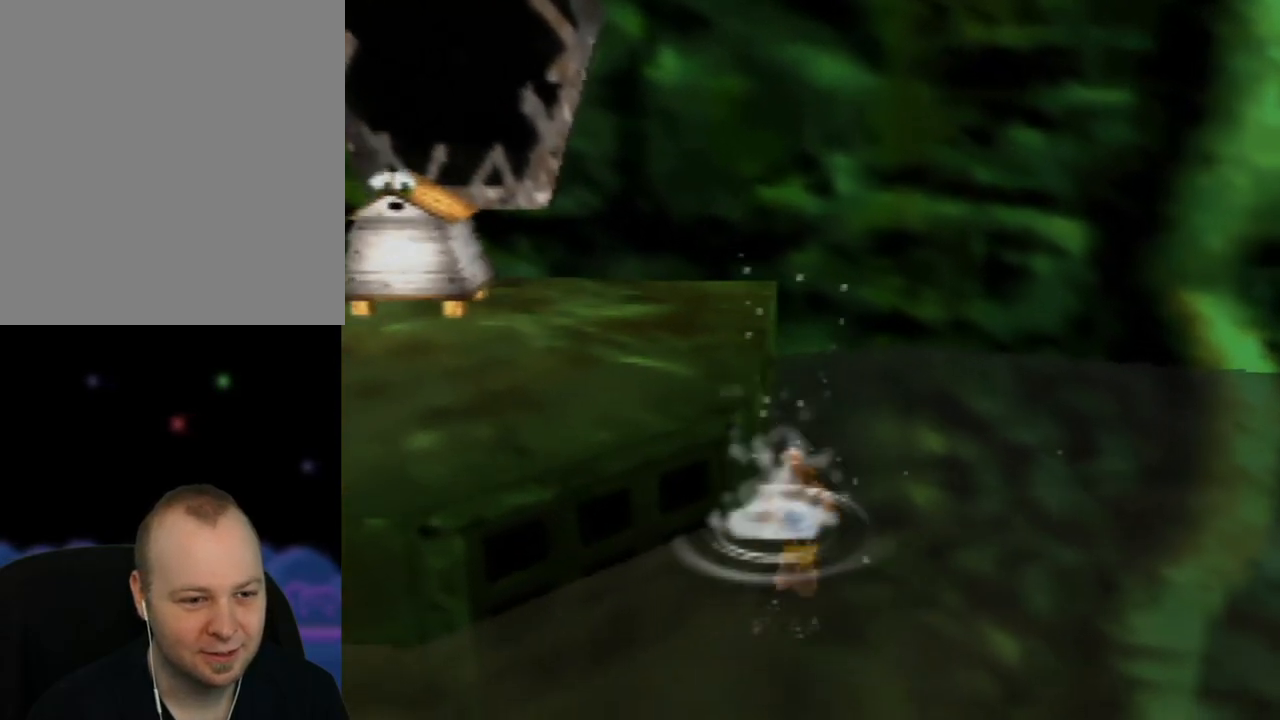
{"buttons": [], "left_stick": "left", "events": [[17, "A", "down"], [117, "left_stick", "left"], [167, "A", "up"], [233, "A", "down"], [483, "A", "up"]]}
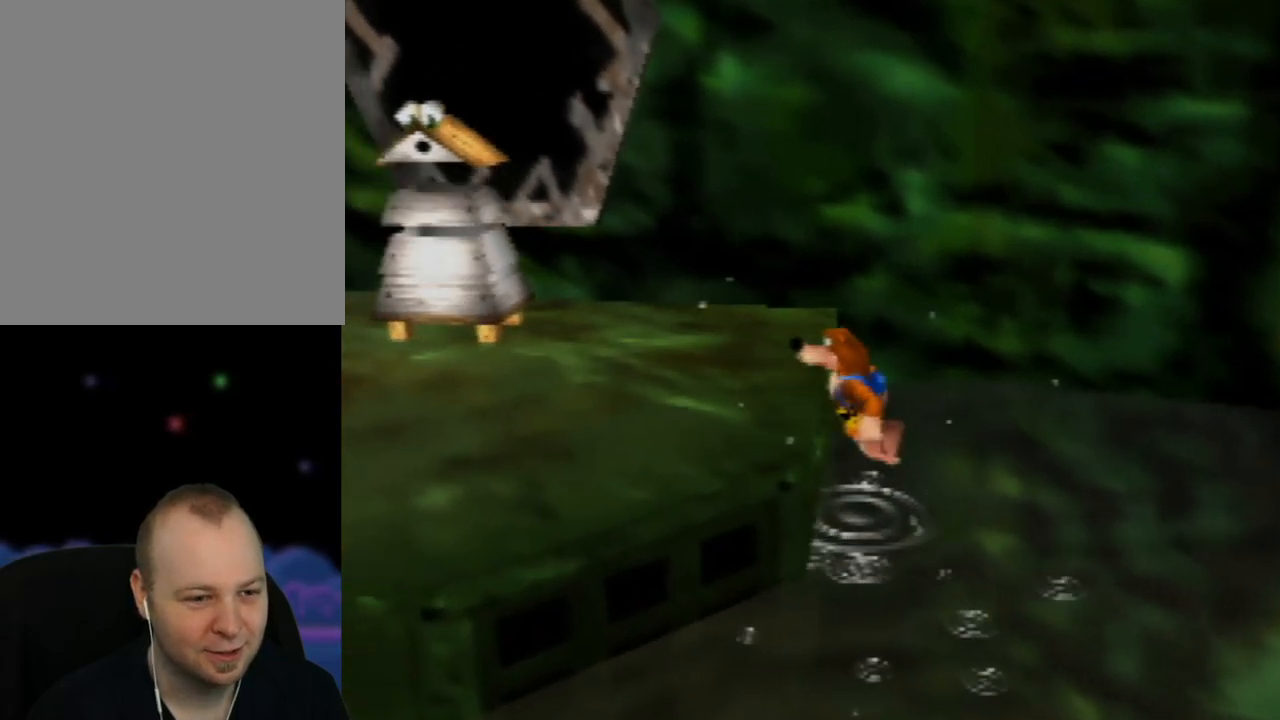
{"buttons": [], "left_stick": "up-right", "events": [[17, "A", "down"], [367, "A", "up"], [367, "left_stick", "up-right"]]}
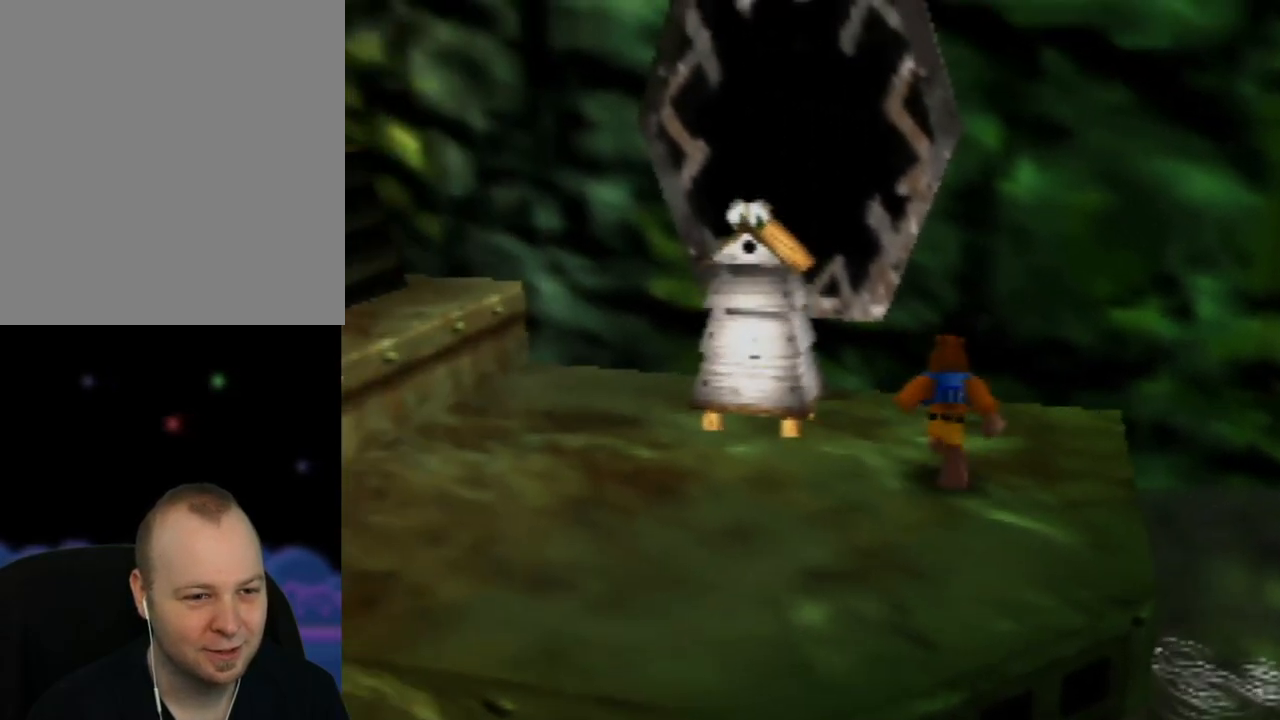
{"buttons": [], "left_stick": "left", "events": [[317, "left_stick", "up-left"], [417, "left_stick", "left"]]}
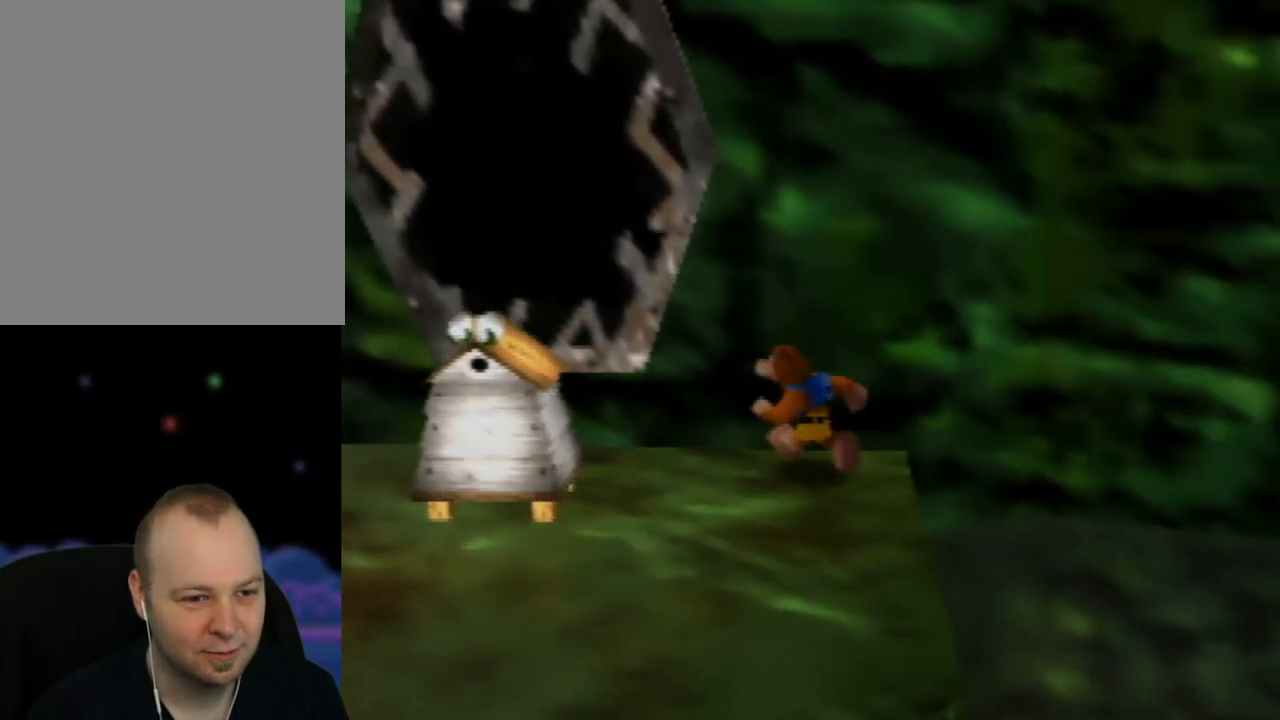
{"buttons": ["A", "B"], "left_stick": "center", "events": [[33, "A", "down"], [167, "B", "down"], [300, "left_stick", "up-left"], [400, "left_stick", "center"]]}
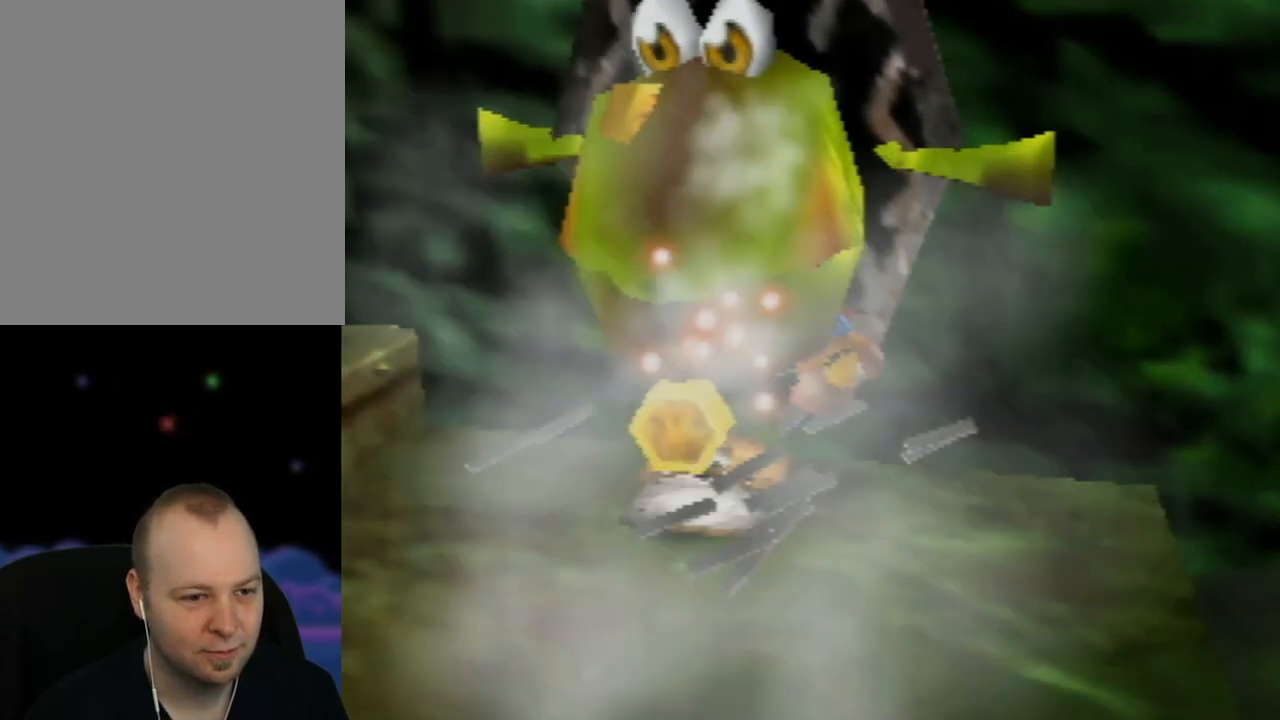
{"buttons": [], "left_stick": "center", "events": [[250, "B", "up"], [283, "A", "up"]]}
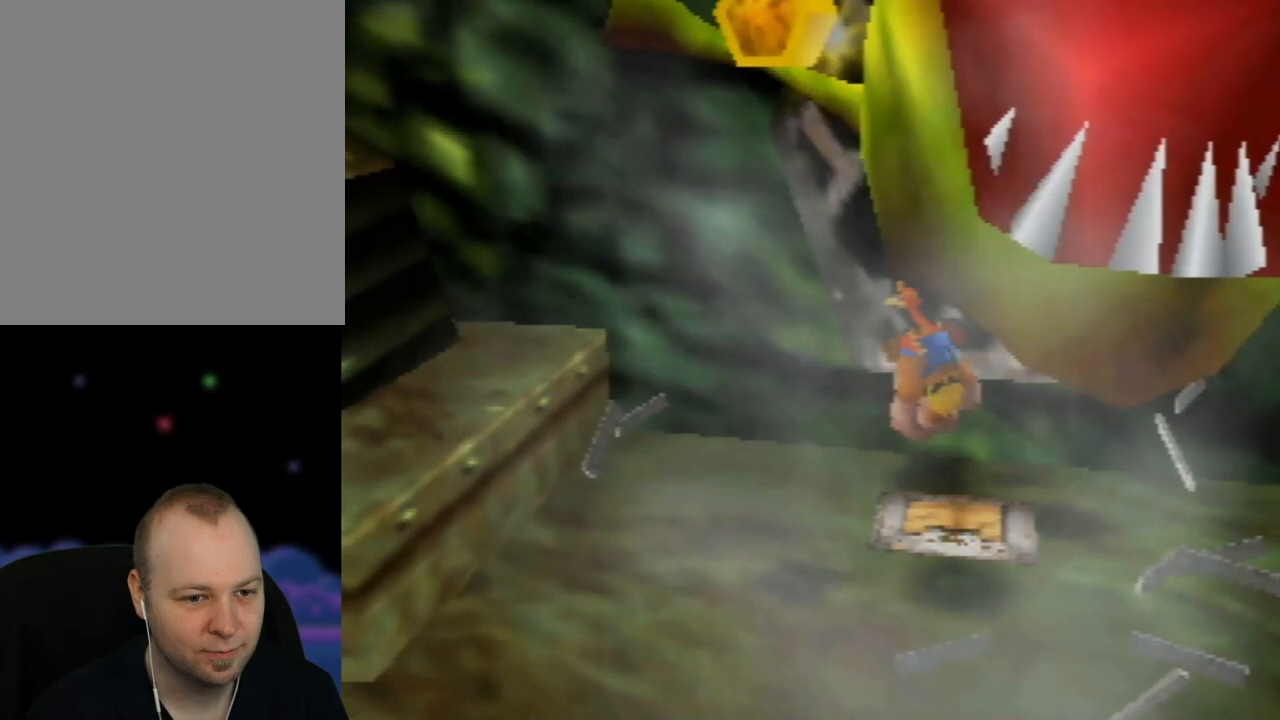
{"buttons": ["A"], "left_stick": "left", "events": [[167, "left_stick", "left"], [483, "A", "down"]]}
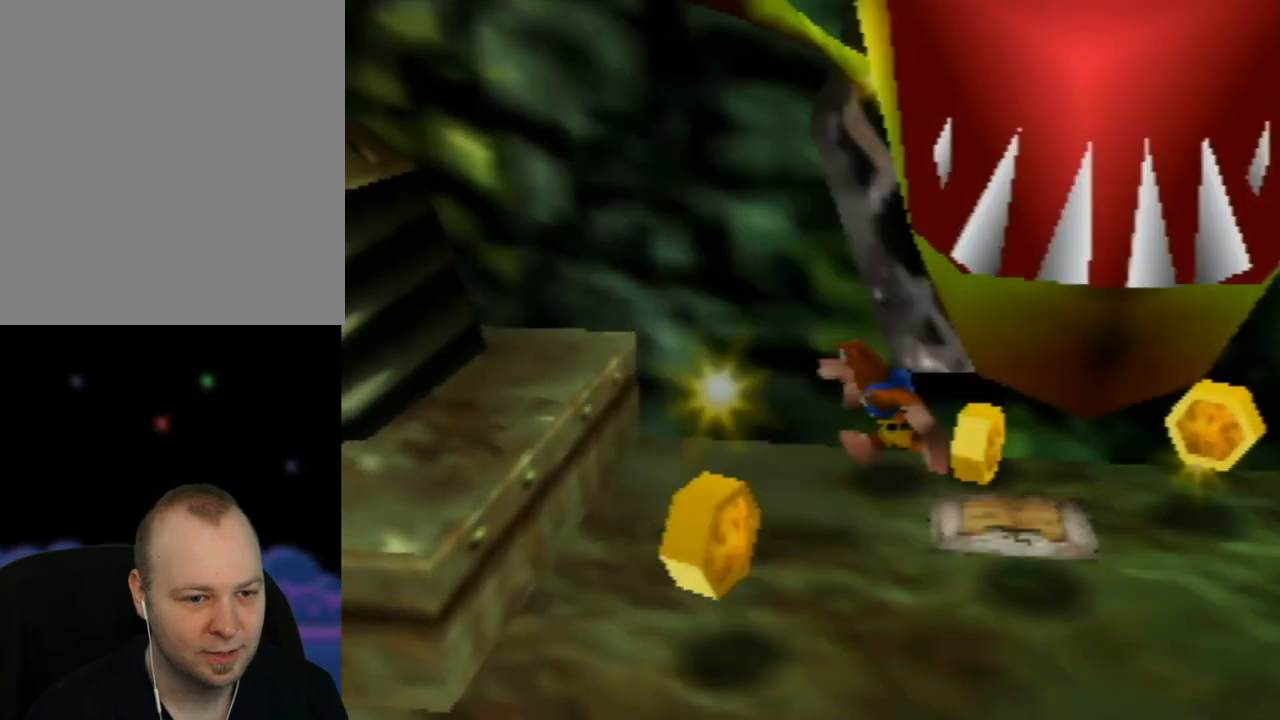
{"buttons": [], "left_stick": "left", "events": [[383, "A", "up"]]}
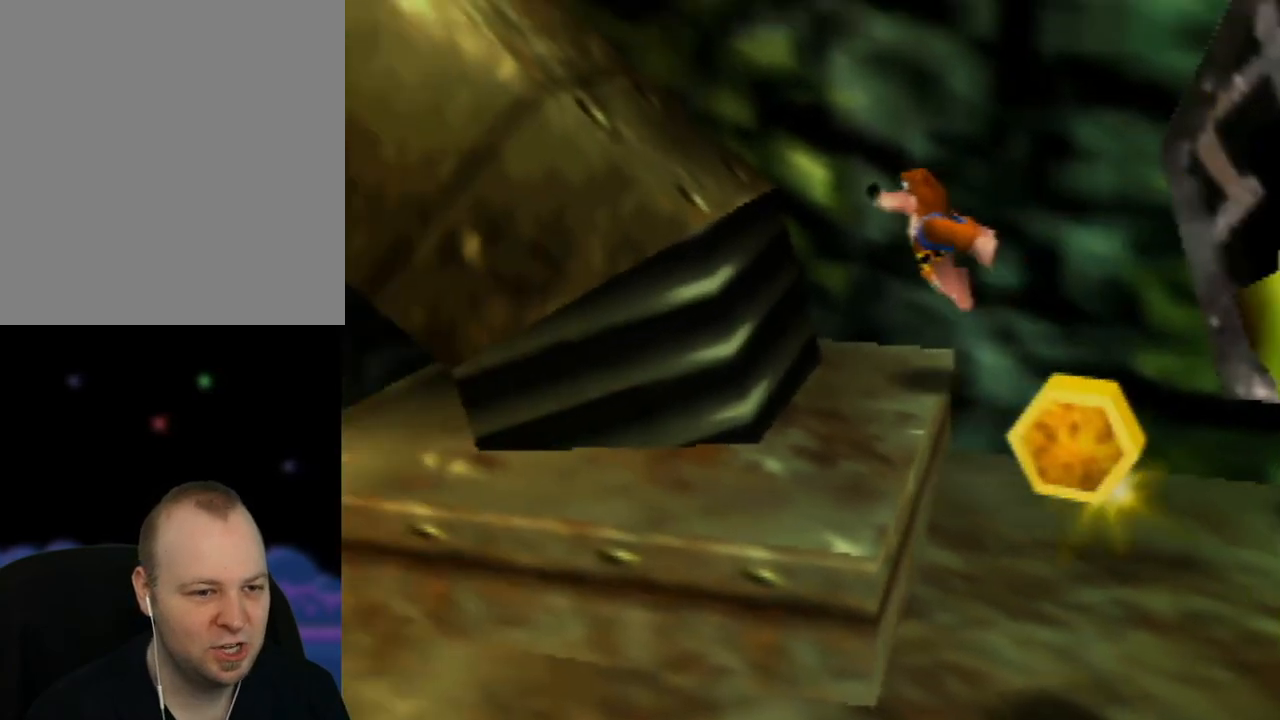
{"buttons": ["A"], "left_stick": "down-left", "events": [[50, "left_stick", "center"], [200, "left_stick", "left"], [217, "A", "down"], [483, "left_stick", "down-left"]]}
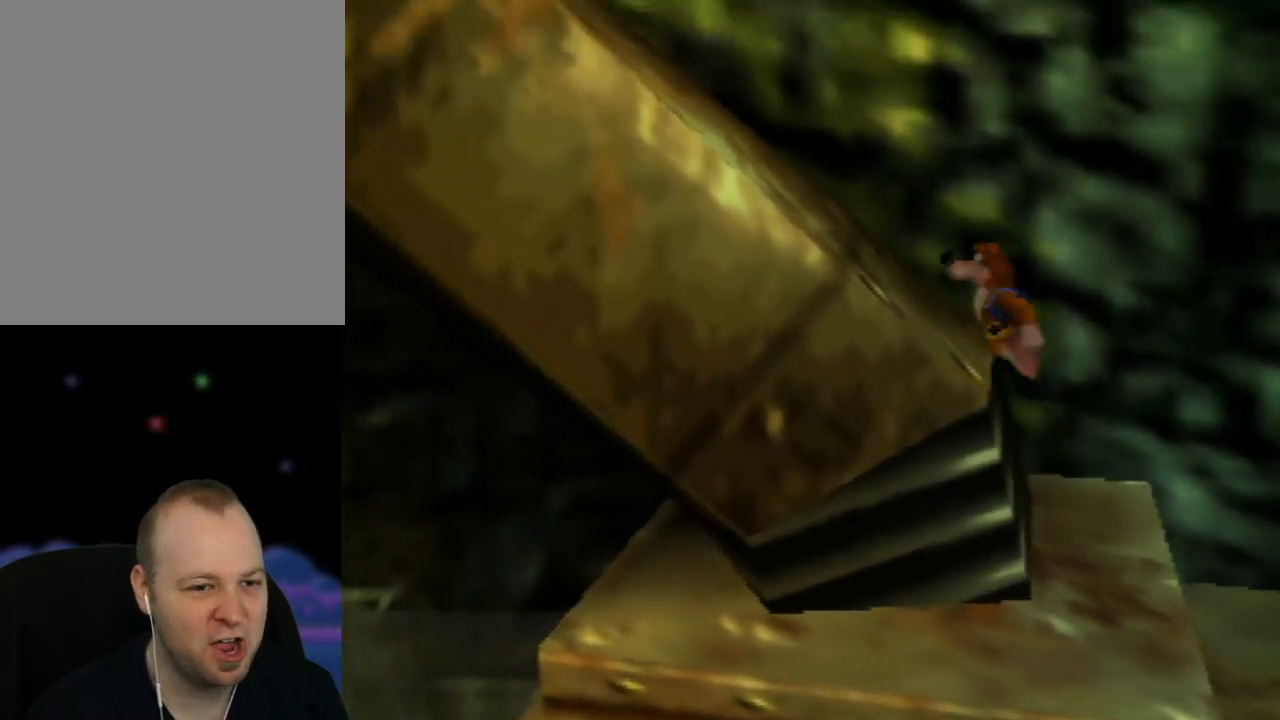
{"buttons": [], "left_stick": "up-left", "events": [[50, "A", "up"], [133, "C_RIGHT", "down"], [217, "left_stick", "left"], [283, "C_RIGHT", "up"], [333, "C_RIGHT", "down"], [467, "C_RIGHT", "up"], [467, "left_stick", "up-left"]]}
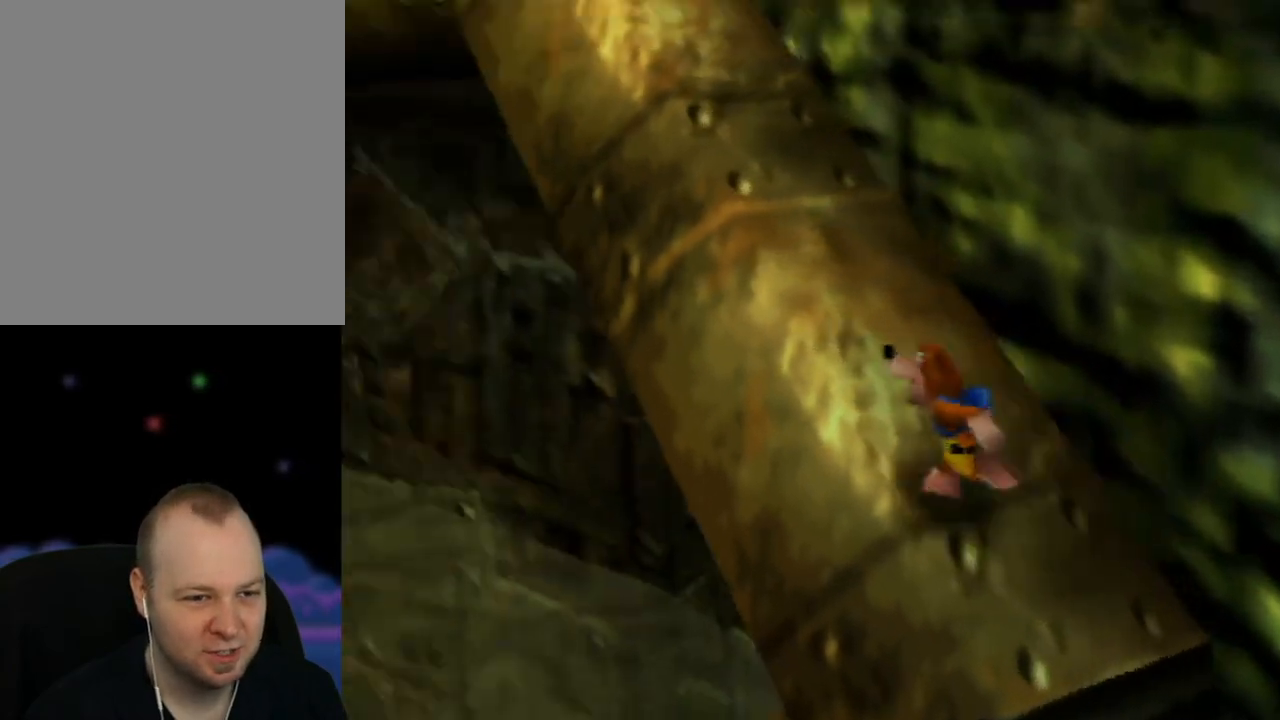
{"buttons": [], "left_stick": "up-right", "events": [[50, "C_RIGHT", "down"], [150, "C_RIGHT", "up"], [183, "left_stick", "up"], [350, "left_stick", "up-right"]]}
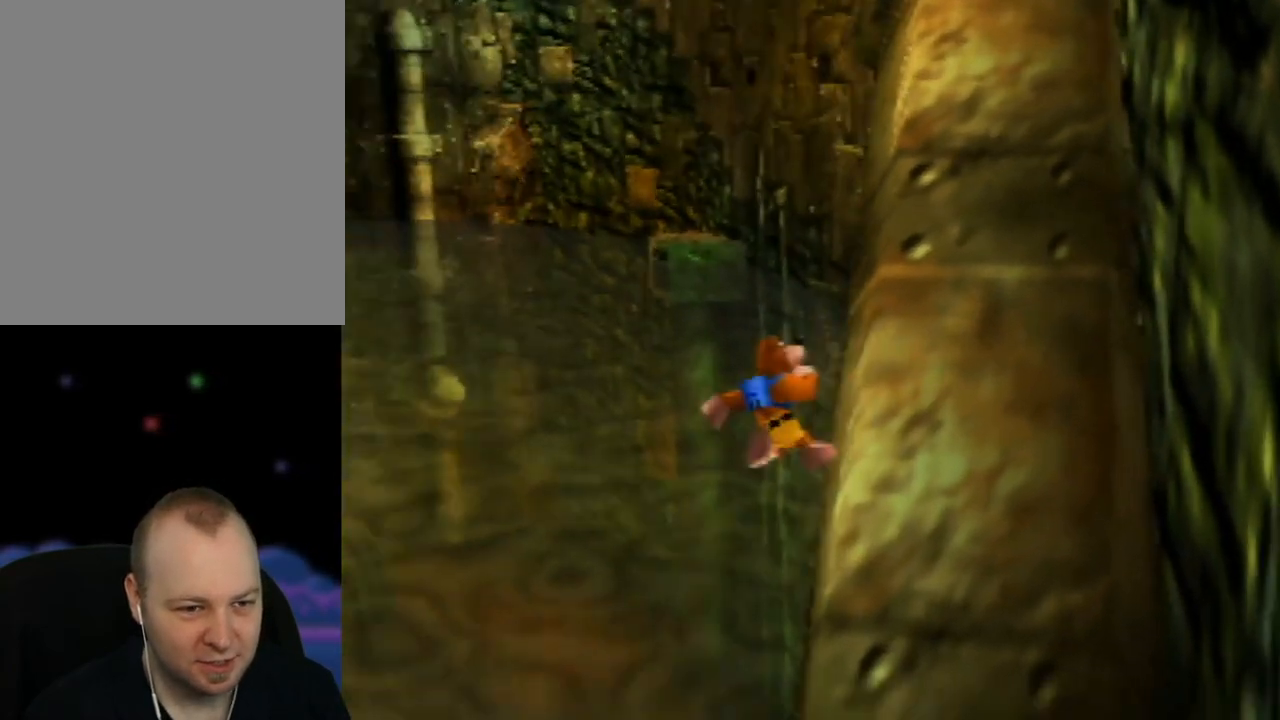
{"buttons": ["A", "B"], "left_stick": "down", "events": [[183, "A", "down"], [183, "left_stick", "down-right"], [250, "left_stick", "down"], [450, "B", "down"]]}
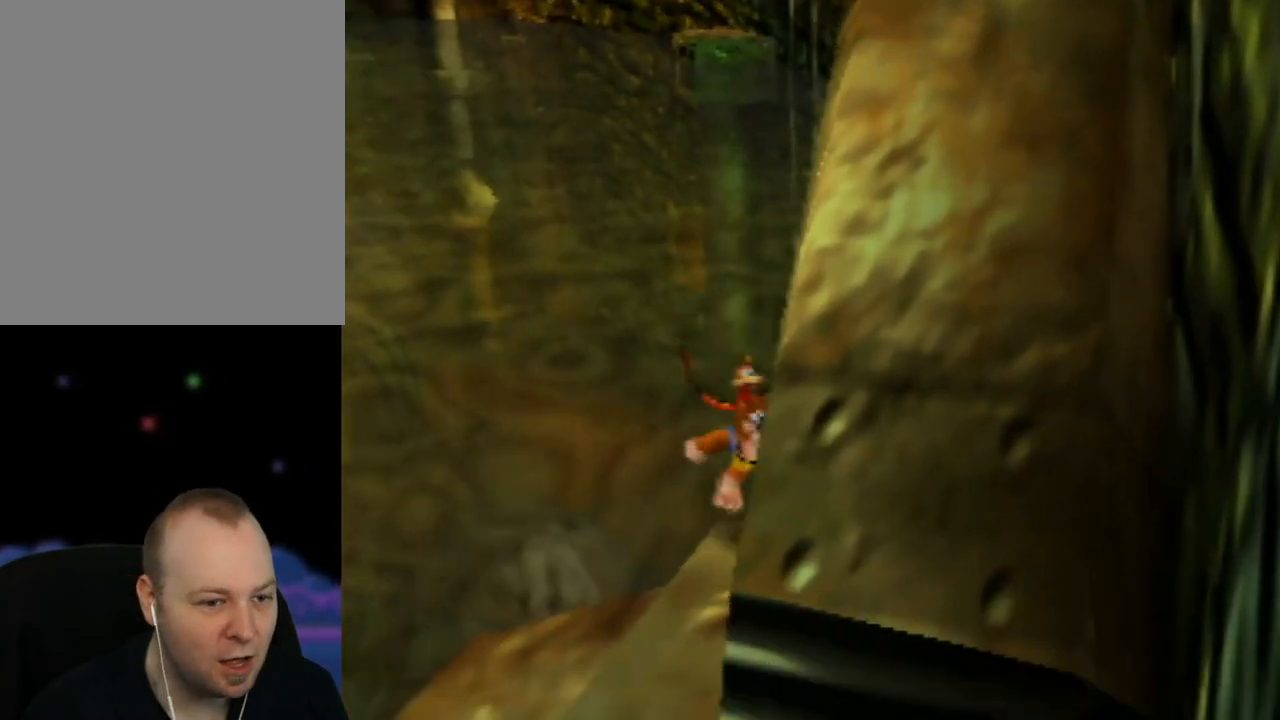
{"buttons": ["A", "B"], "left_stick": "down", "events": []}
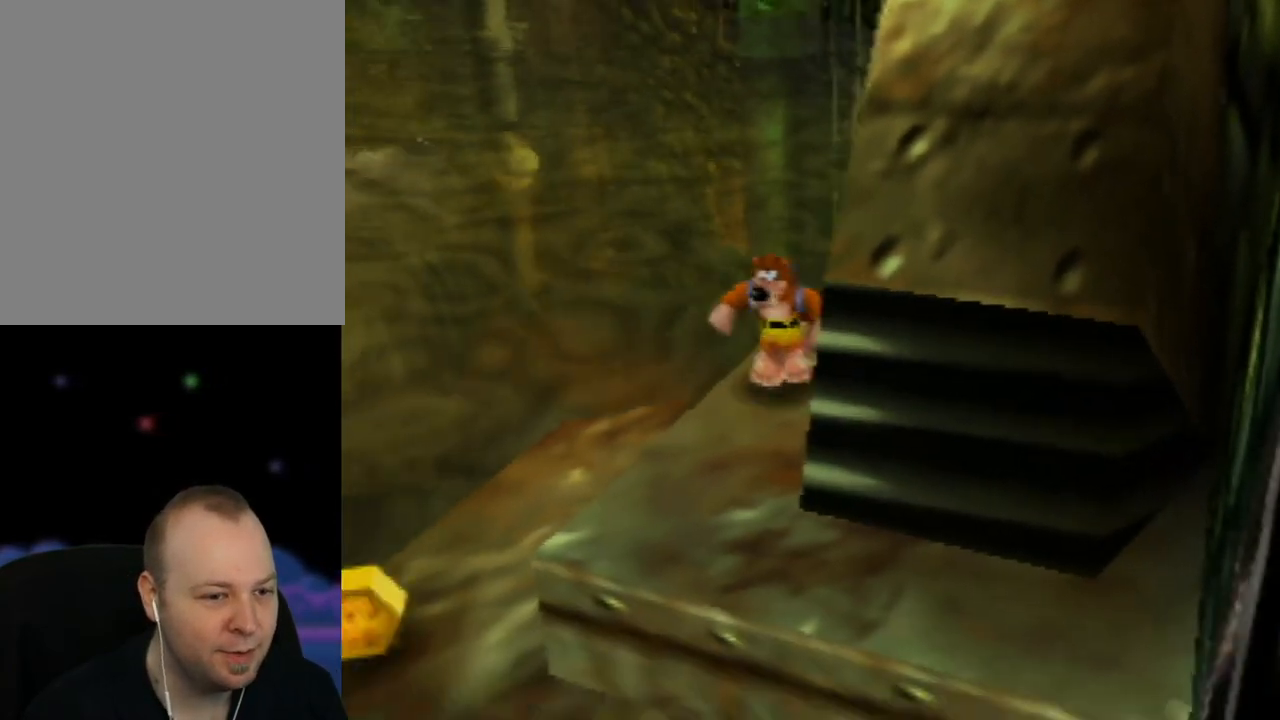
{"buttons": ["A"], "left_stick": "up-right", "events": [[33, "B", "up"], [33, "left_stick", "down-right"], [67, "A", "up"], [400, "A", "down"], [433, "left_stick", "up-right"]]}
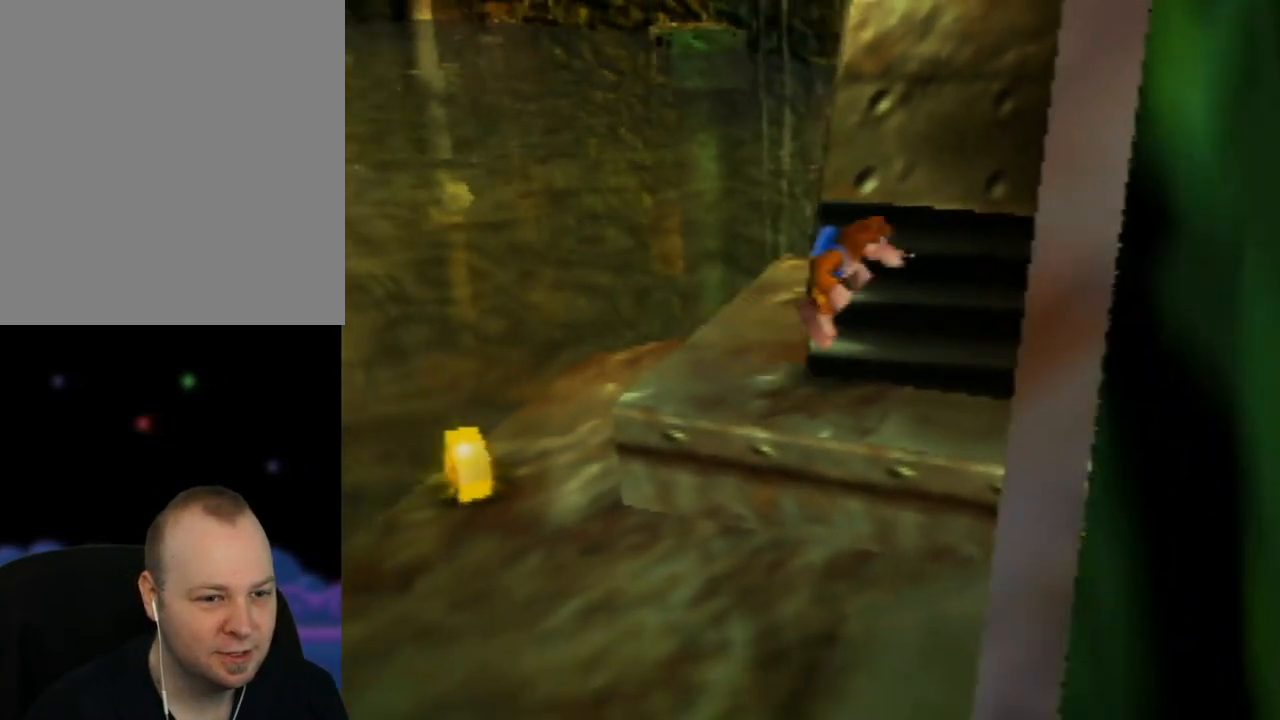
{"buttons": [], "left_stick": "up-left", "events": [[317, "left_stick", "up-left"], [450, "A", "up"]]}
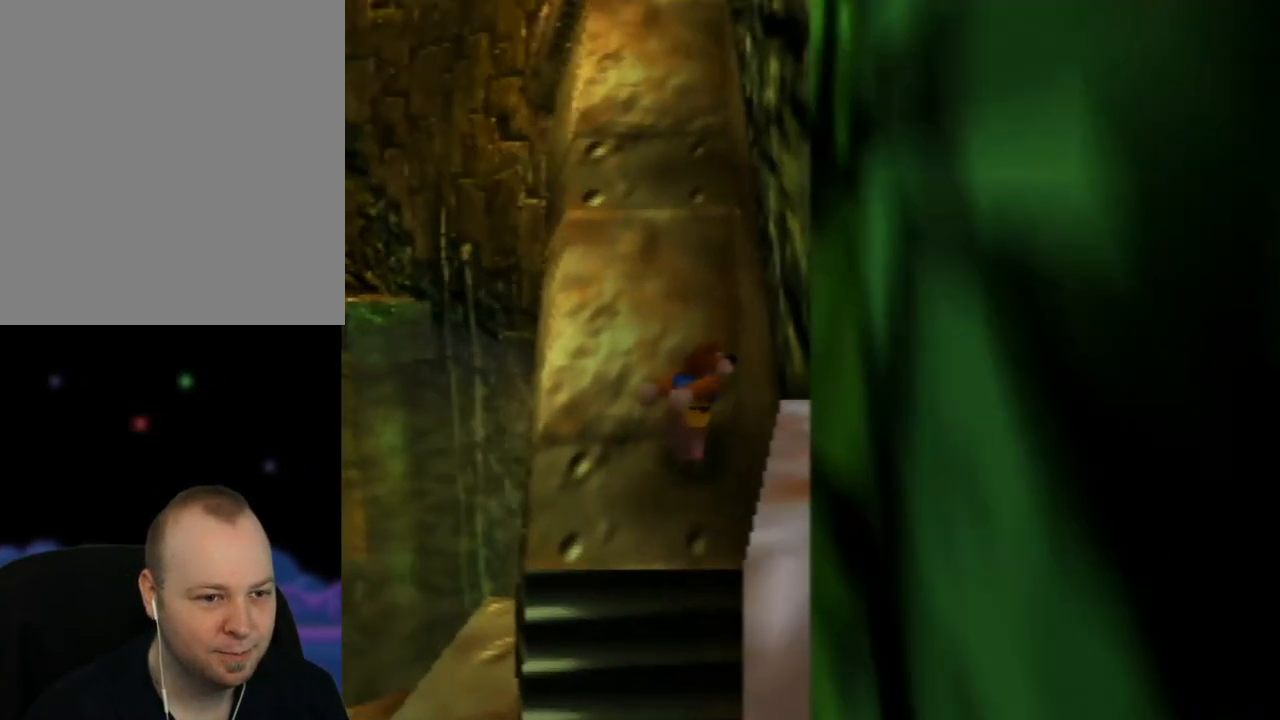
{"buttons": ["A"], "left_stick": "up", "events": [[150, "left_stick", "up"], [217, "A", "down"]]}